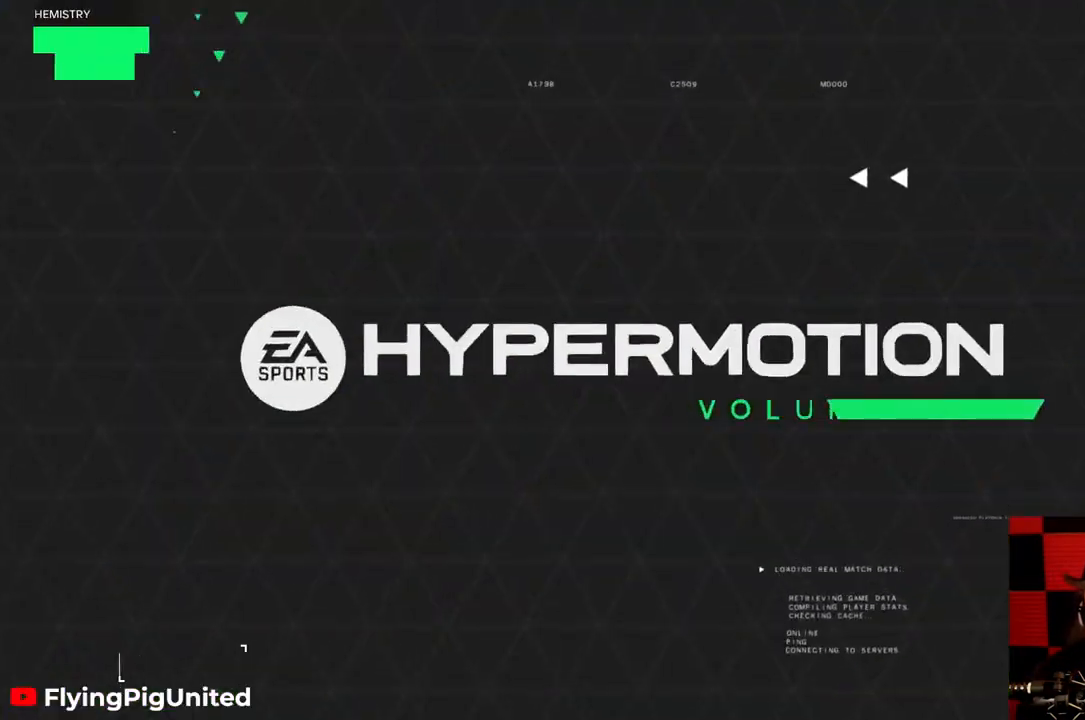
Gameplay with a controller (Xbox layout); each line is a JSON object with the inputs held at the frame after it. "events" lists button and stick changes between this image and that frame as [ms after this image, input, new state], when the widget could be followed in between. Not read: L3 R3.
{"buttons": [], "left_stick": "center", "right_stick": "center", "events": []}
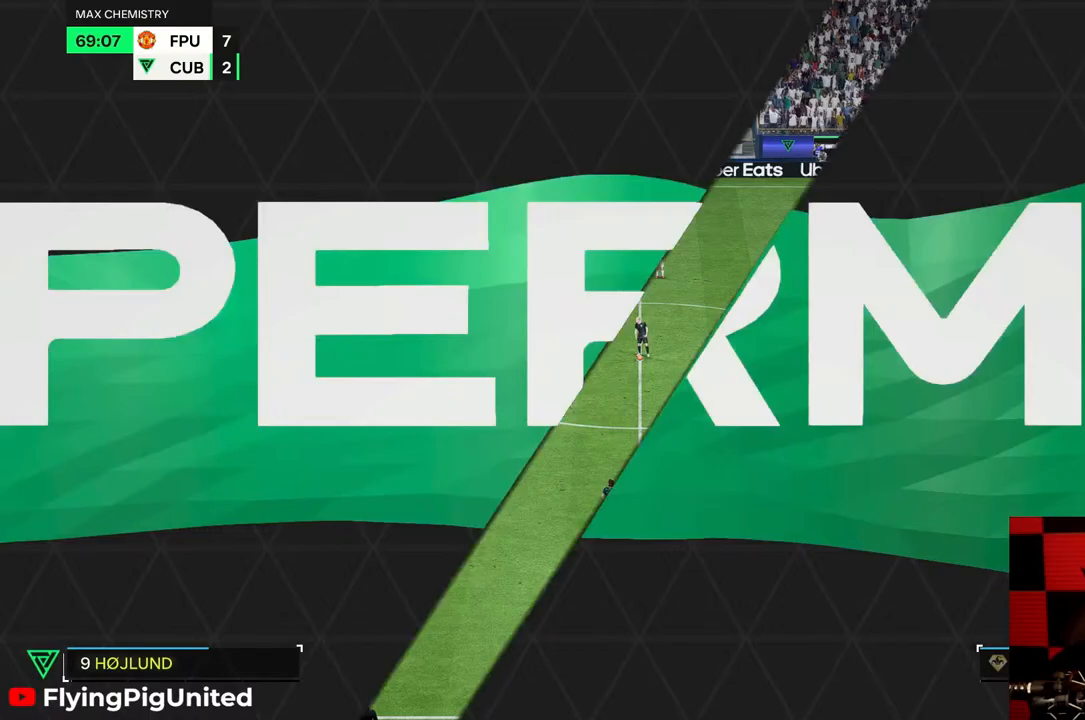
{"buttons": [], "left_stick": "up-left", "right_stick": "center", "events": [[317, "left_stick", "up-left"]]}
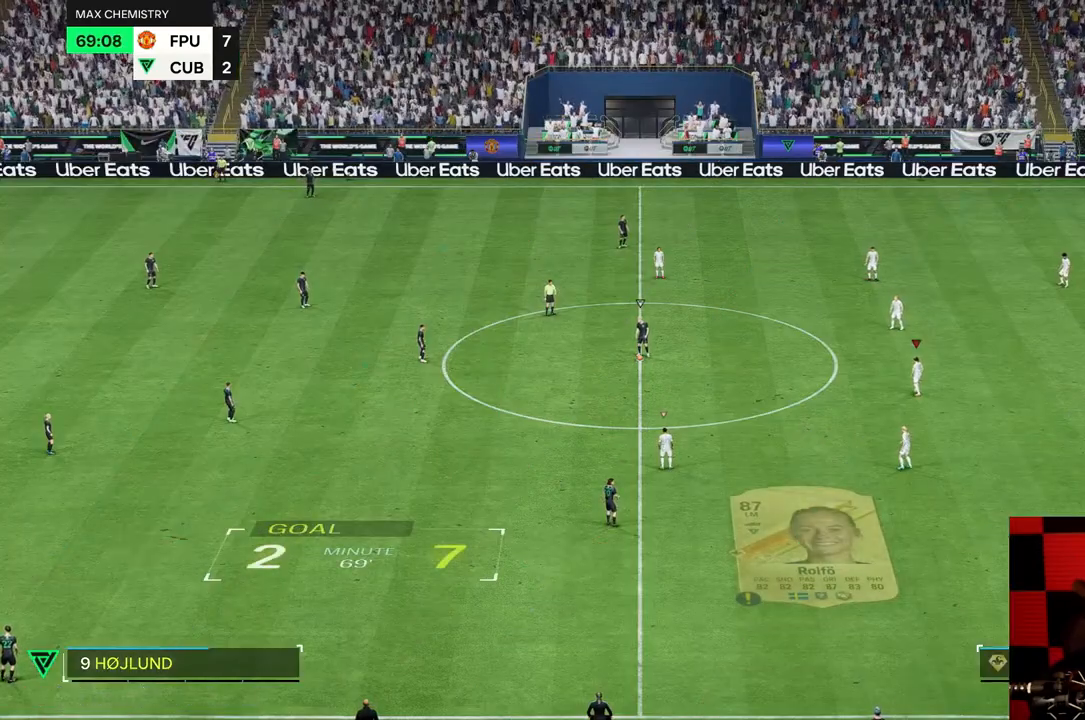
{"buttons": [], "left_stick": "up-left", "right_stick": "center", "events": []}
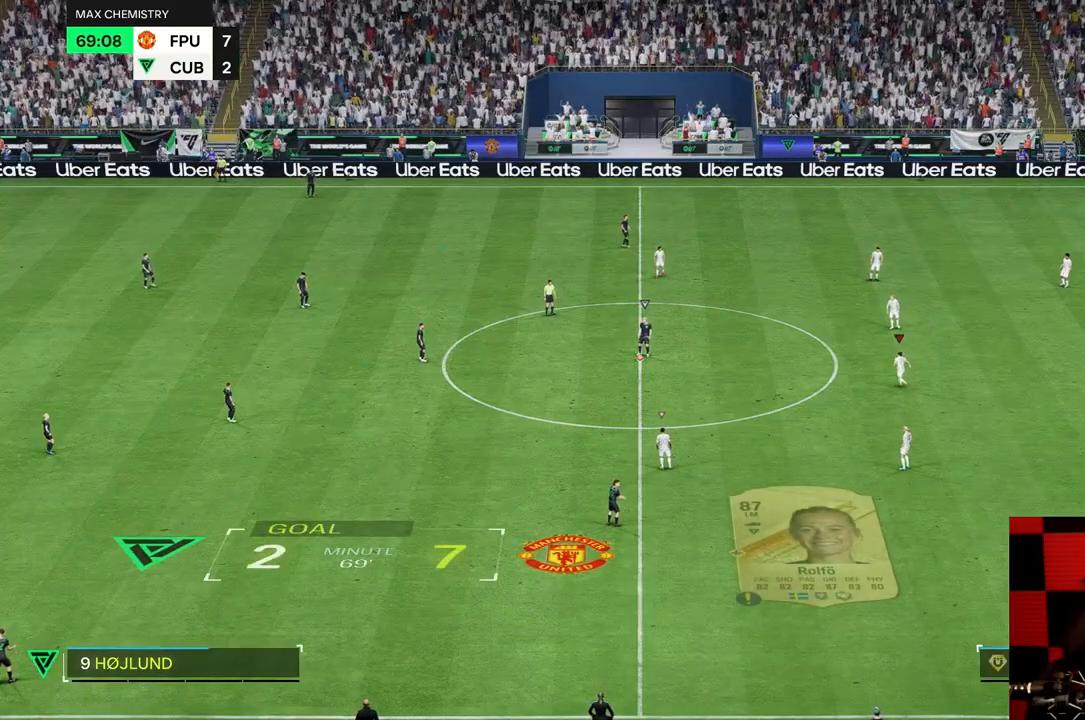
{"buttons": [], "left_stick": "up-left", "right_stick": "center", "events": []}
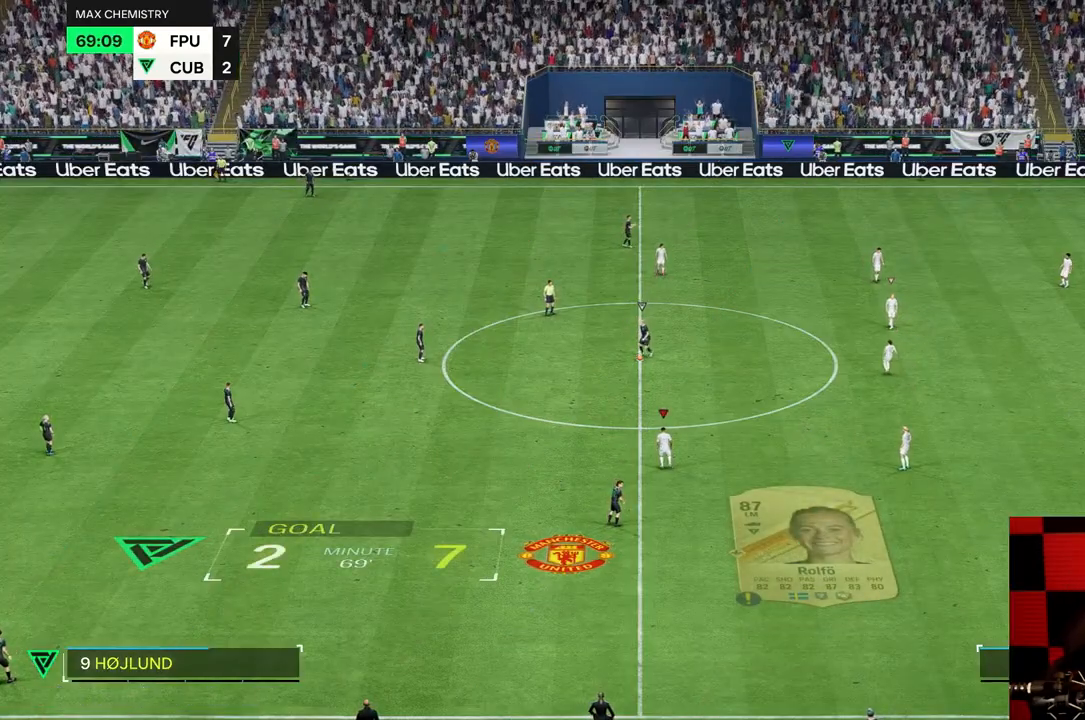
{"buttons": [], "left_stick": "up-left", "right_stick": "center", "events": [[283, "R1", "down"], [333, "R1", "up"]]}
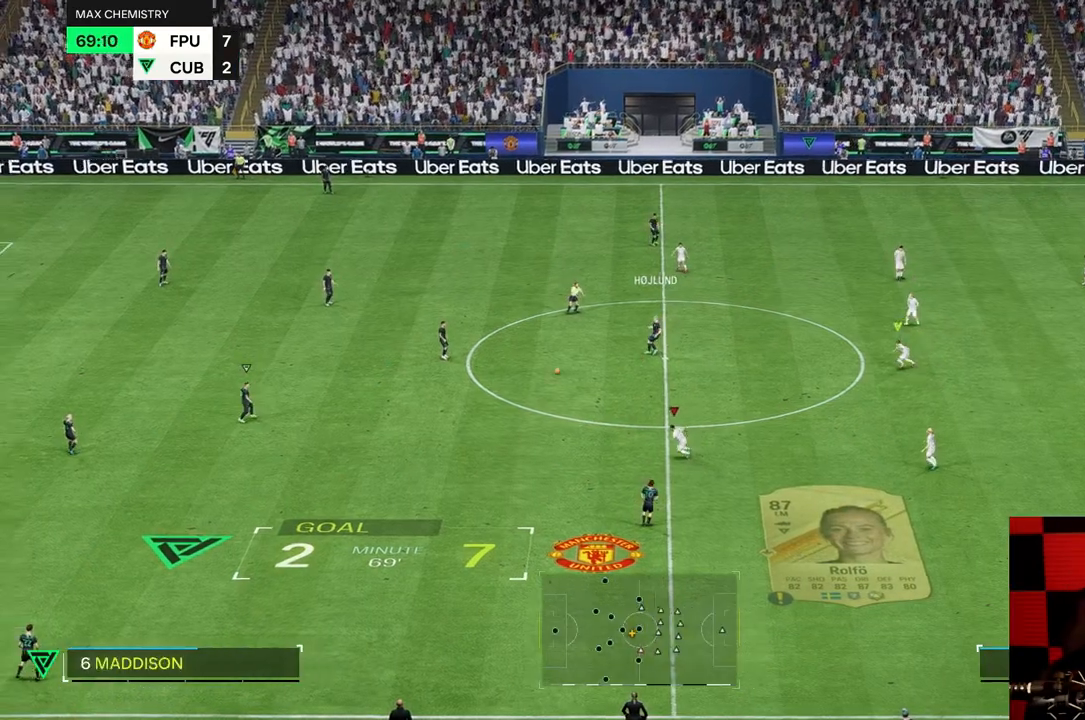
{"buttons": [], "left_stick": "up-left", "right_stick": "center", "events": []}
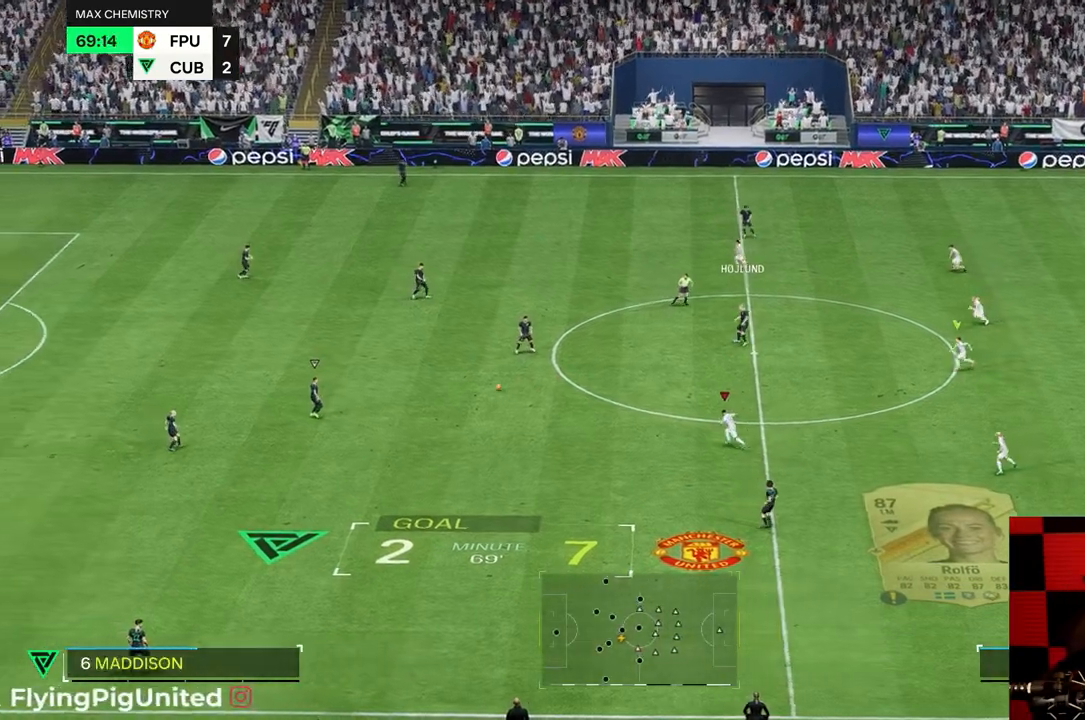
{"buttons": [], "left_stick": "down-left", "right_stick": "center", "events": [[233, "left_stick", "left"], [367, "left_stick", "down-left"]]}
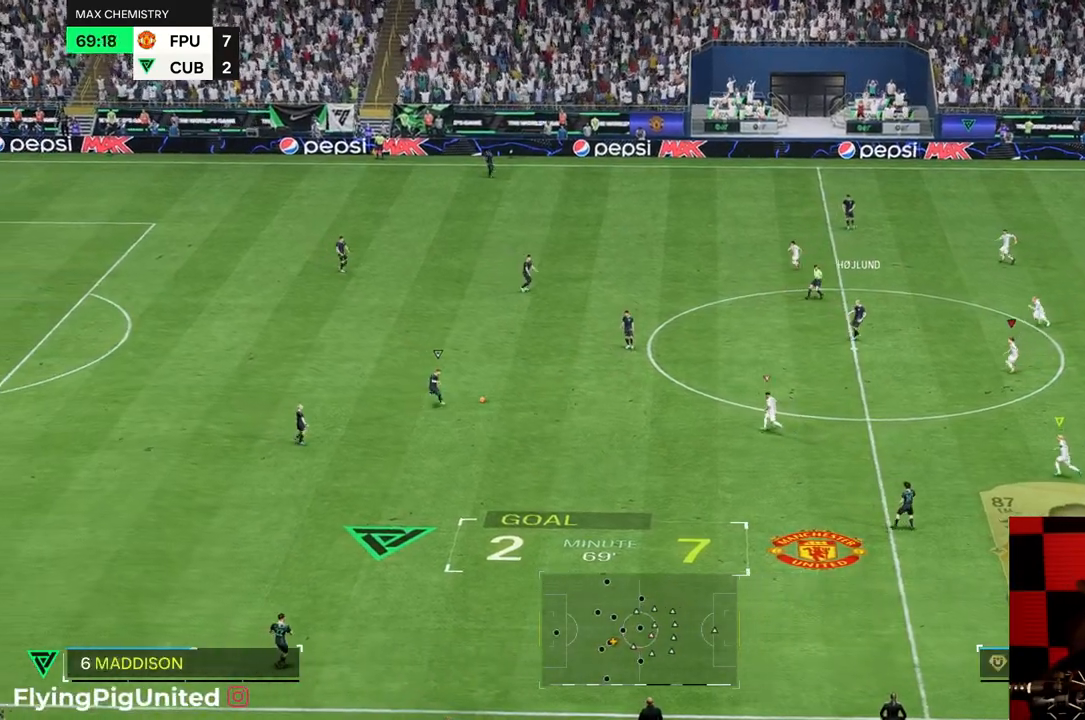
{"buttons": [], "left_stick": "down-left", "right_stick": "center", "events": [[167, "left_stick", "down"], [467, "left_stick", "down-left"]]}
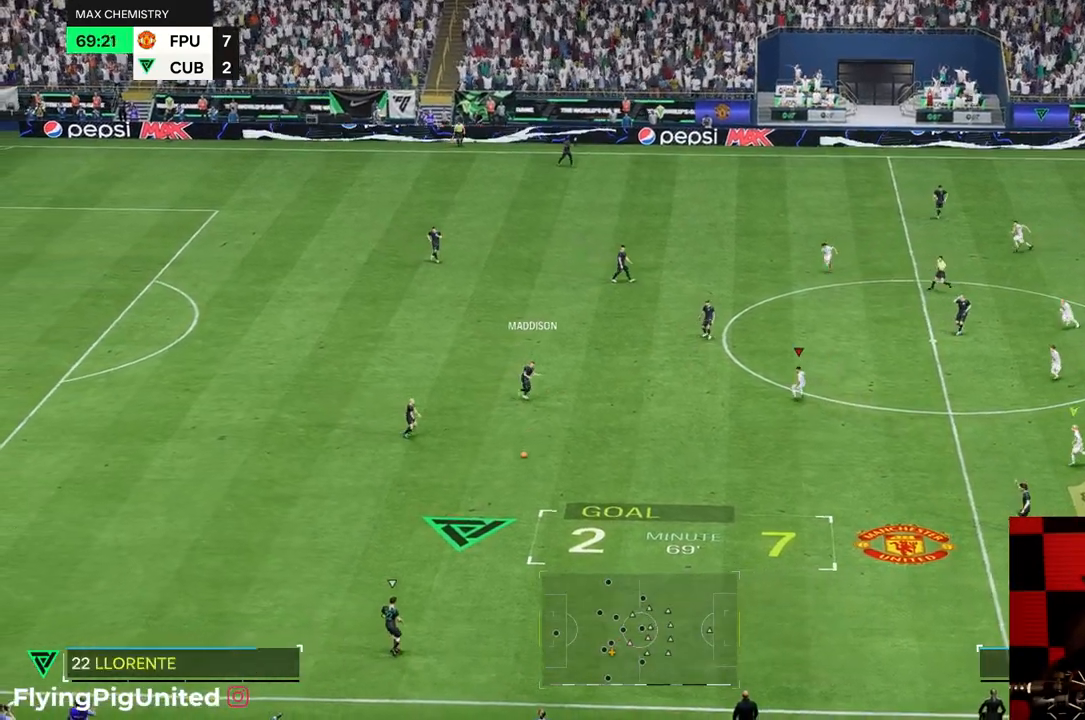
{"buttons": [], "left_stick": "down-right", "right_stick": "center", "events": [[150, "R2", "down"], [317, "R2", "up"], [417, "R2", "down"], [467, "left_stick", "down-right"], [483, "R2", "up"]]}
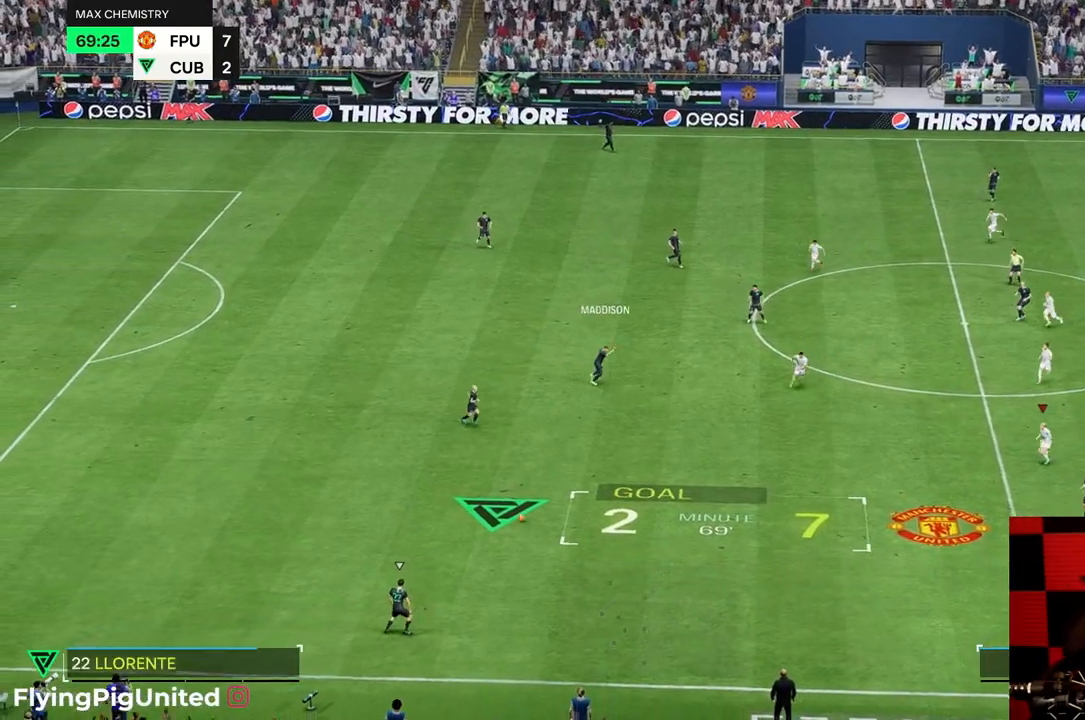
{"buttons": [], "left_stick": "down", "right_stick": "center", "events": [[117, "left_stick", "down"]]}
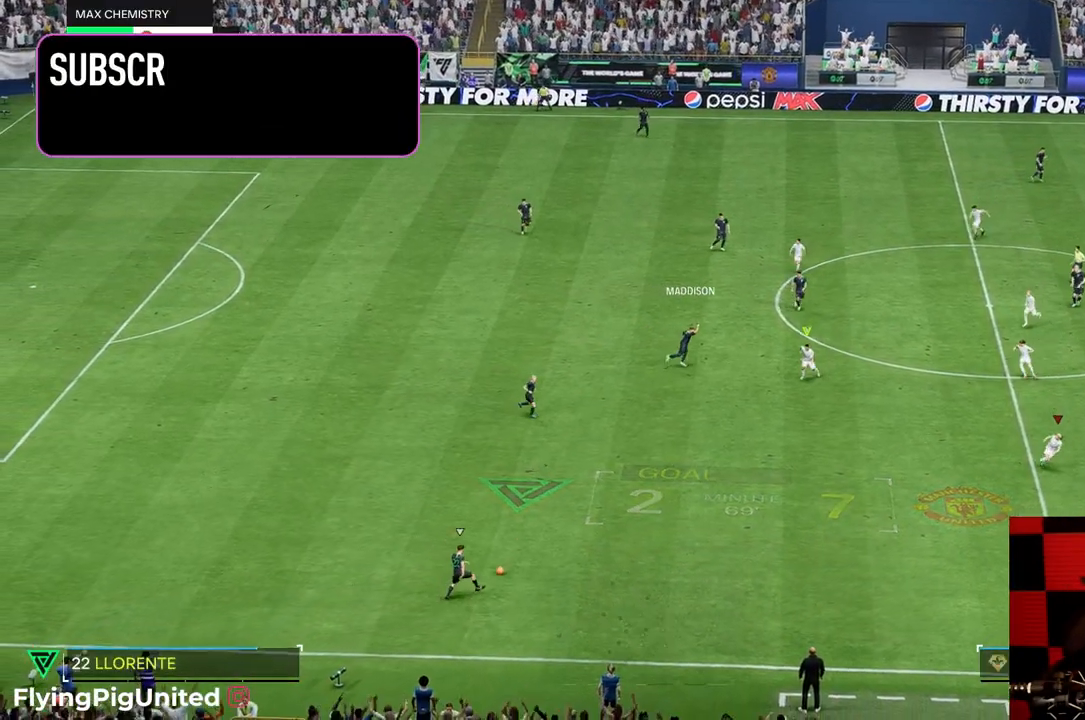
{"buttons": [], "left_stick": "down", "right_stick": "center", "events": []}
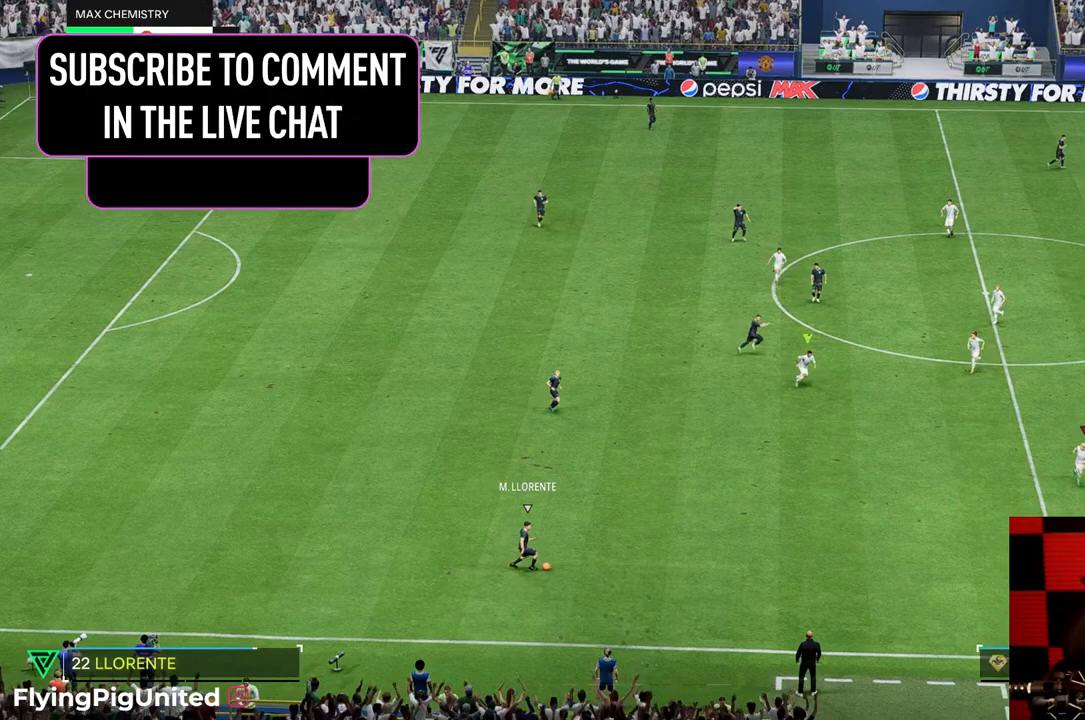
{"buttons": [], "left_stick": "down-left", "right_stick": "center", "events": [[83, "R2", "down"], [167, "R2", "up"], [250, "left_stick", "down-left"]]}
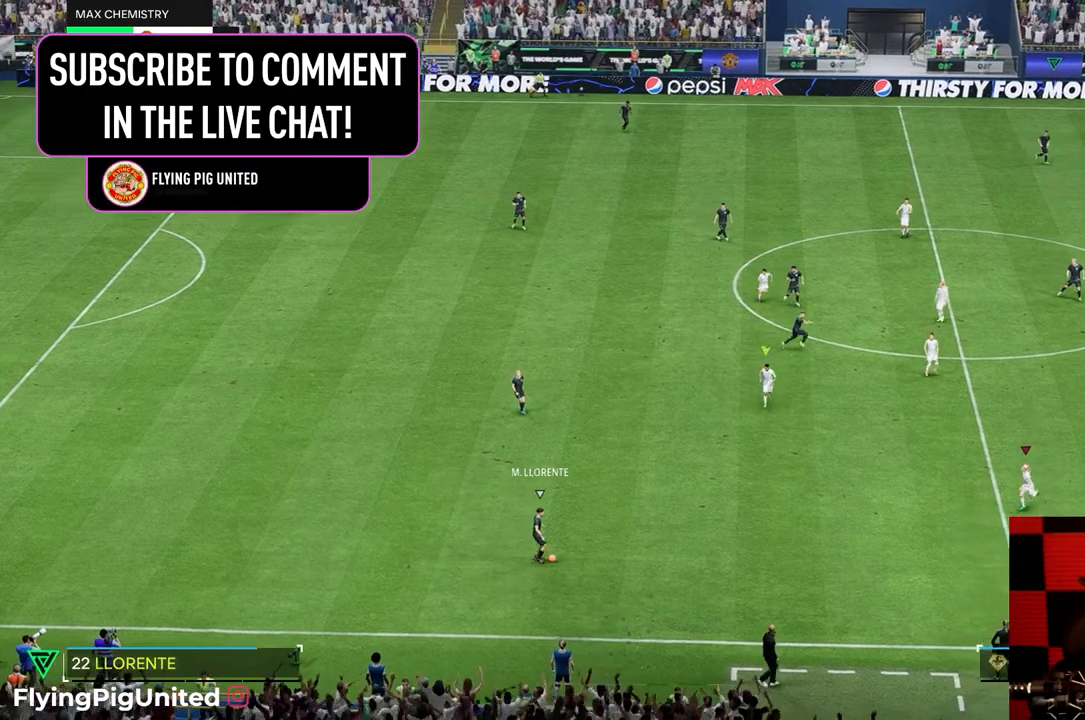
{"buttons": [], "left_stick": "left", "right_stick": "center", "events": [[417, "left_stick", "left"]]}
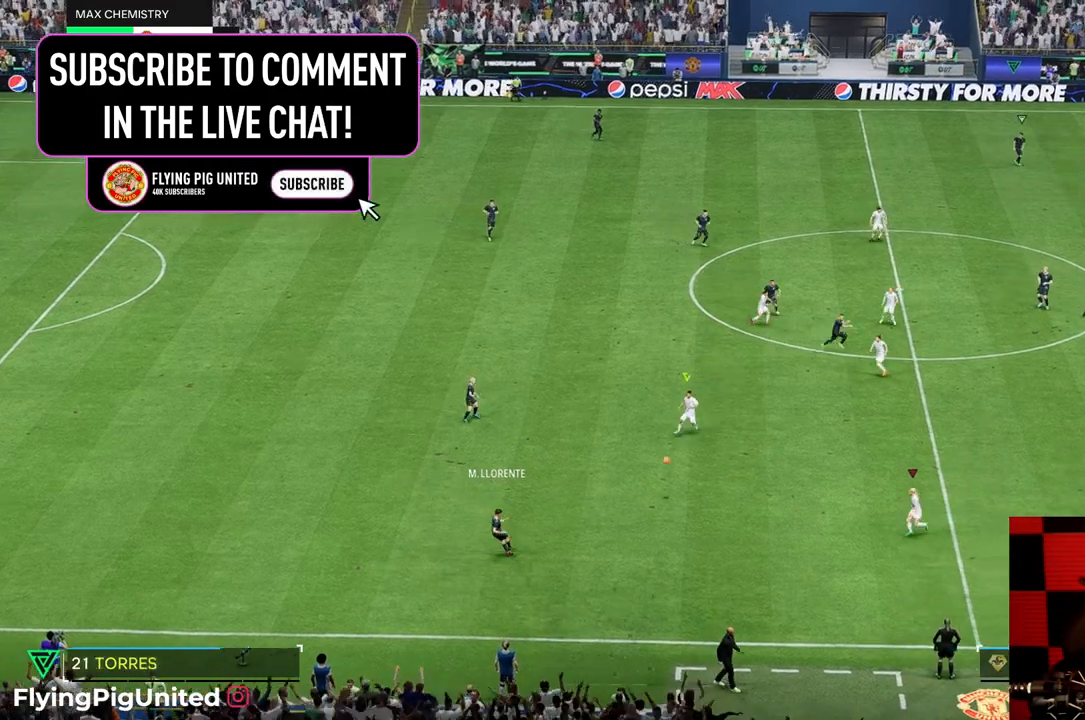
{"buttons": [], "left_stick": "up-left", "right_stick": "center", "events": [[150, "left_stick", "up-left"]]}
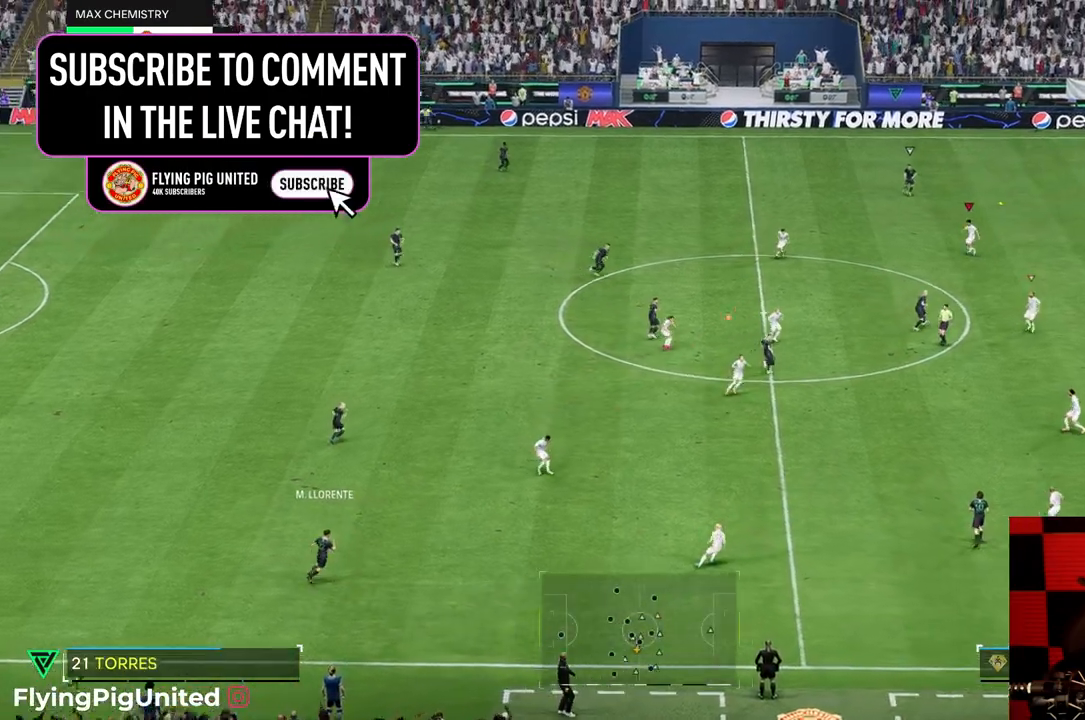
{"buttons": [], "left_stick": "up", "right_stick": "center", "events": [[50, "left_stick", "up"]]}
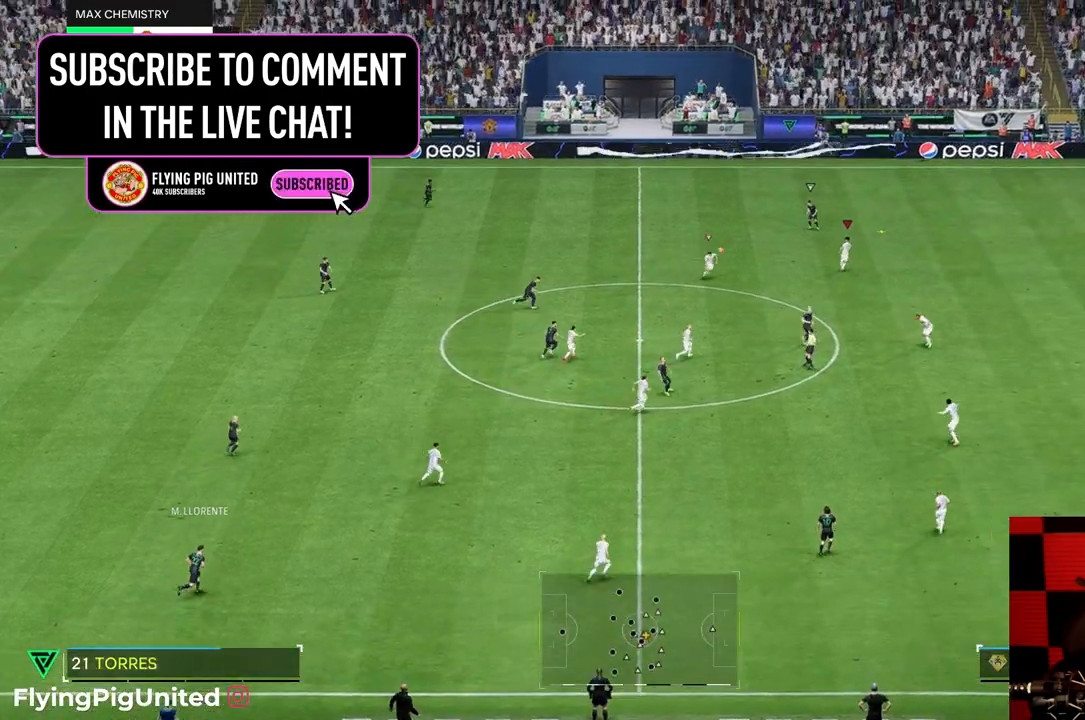
{"buttons": [], "left_stick": "left", "right_stick": "center", "events": [[217, "left_stick", "left"]]}
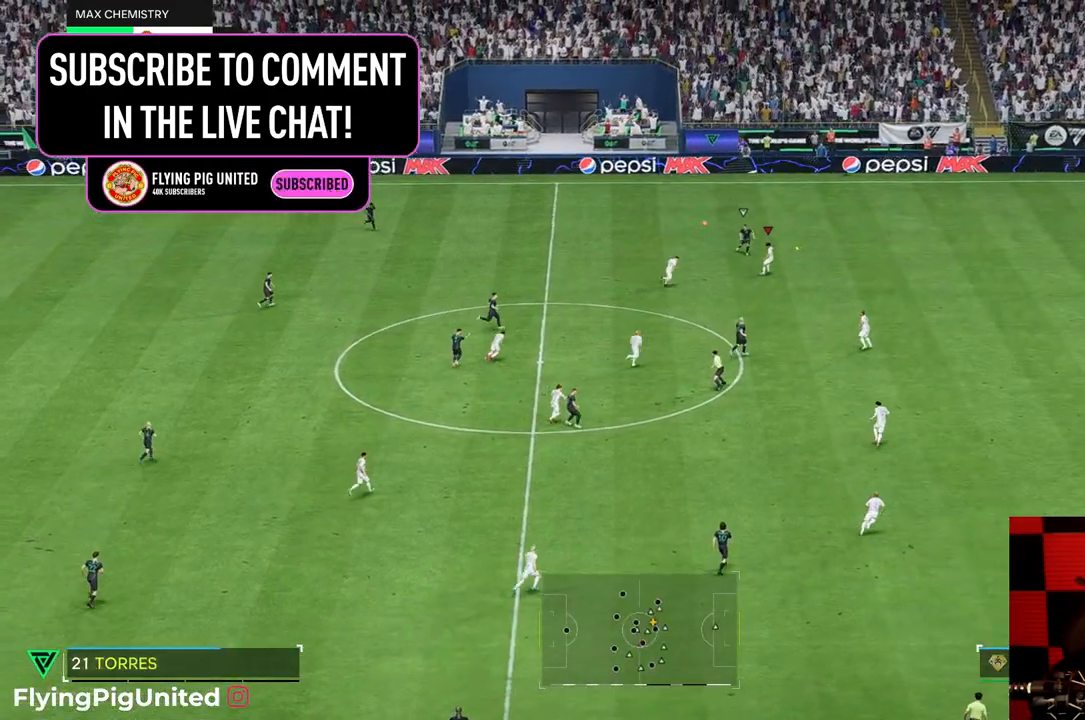
{"buttons": [], "left_stick": "left", "right_stick": "center", "events": []}
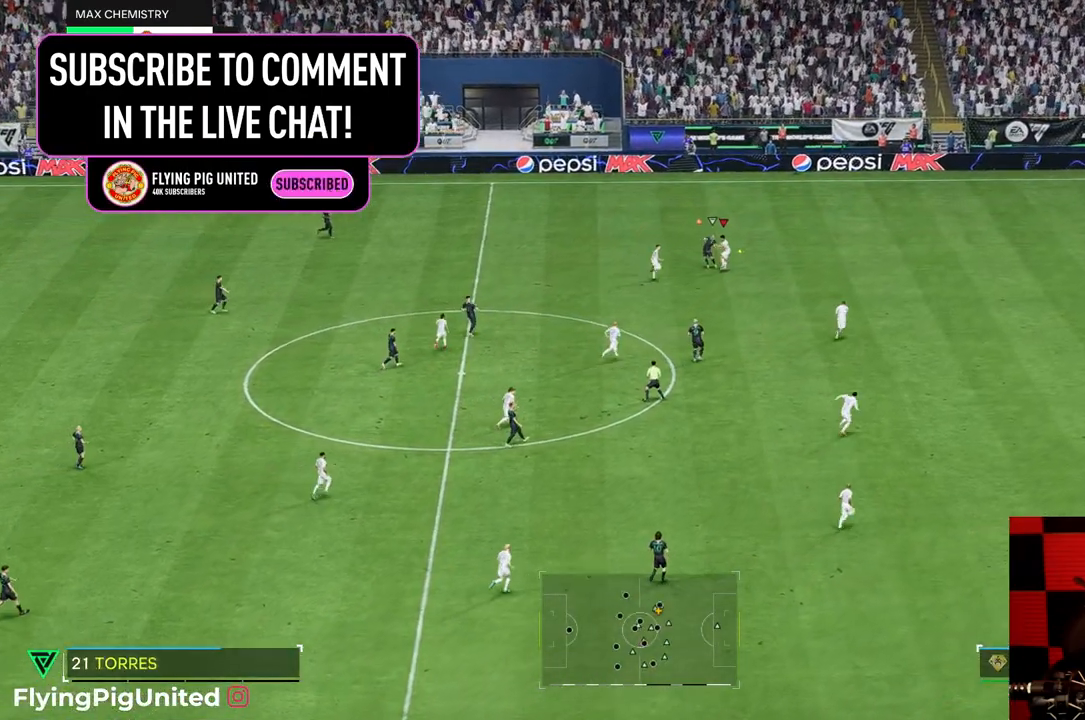
{"buttons": [], "left_stick": "left", "right_stick": "center", "events": []}
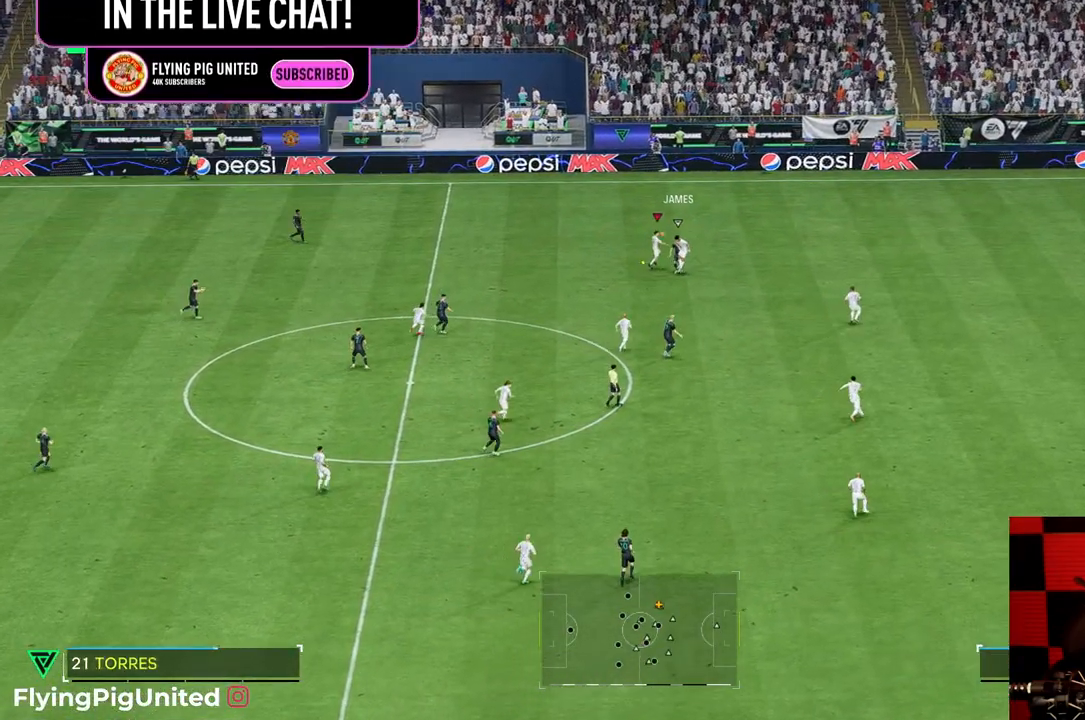
{"buttons": [], "left_stick": "left", "right_stick": "center", "events": []}
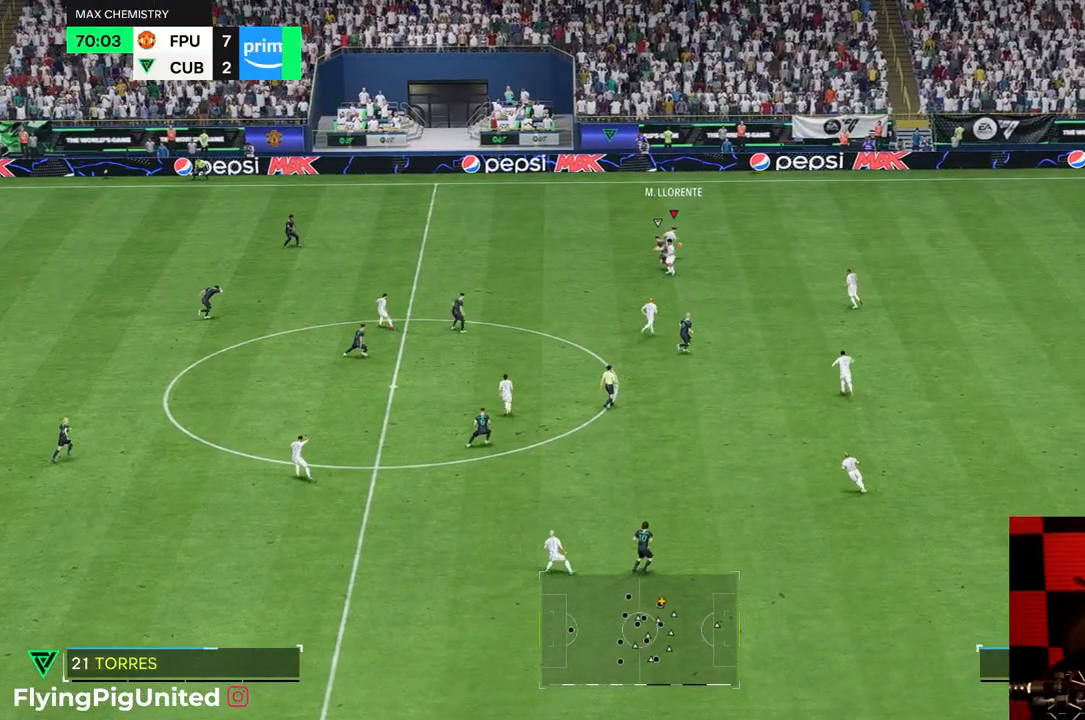
{"buttons": [], "left_stick": "up-left", "right_stick": "center", "events": [[33, "left_stick", "up-left"], [83, "R2", "down"], [167, "R2", "up"], [300, "left_stick", "up"], [467, "left_stick", "up-left"]]}
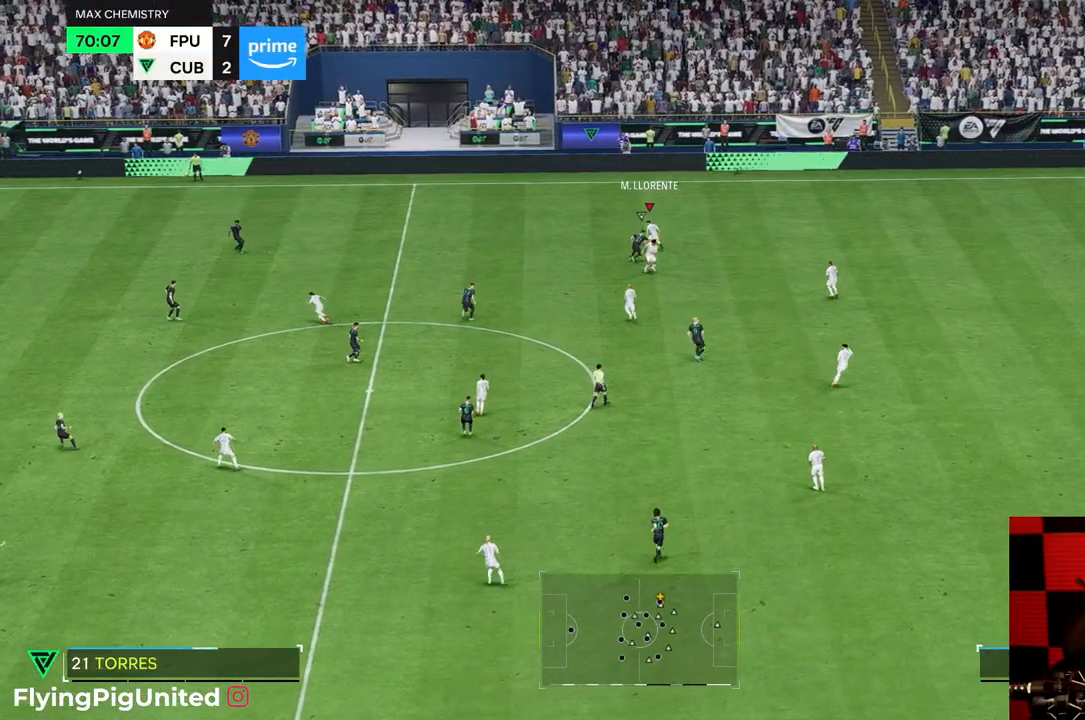
{"buttons": [], "left_stick": "up-left", "right_stick": "center", "events": []}
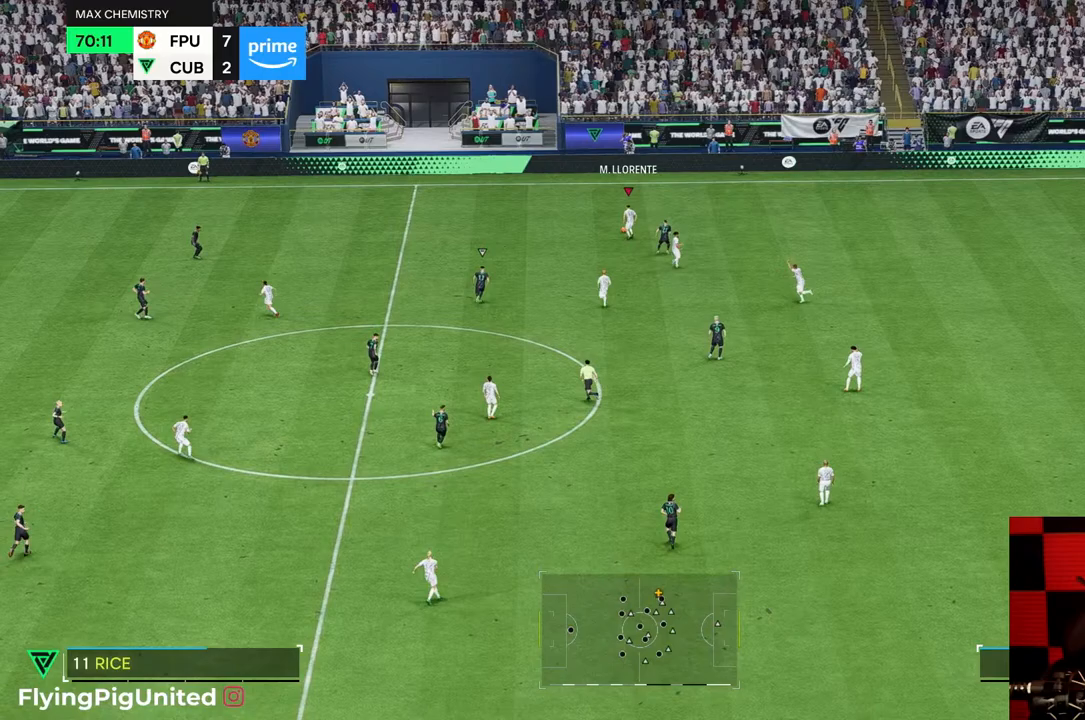
{"buttons": [], "left_stick": "up-left", "right_stick": "center", "events": []}
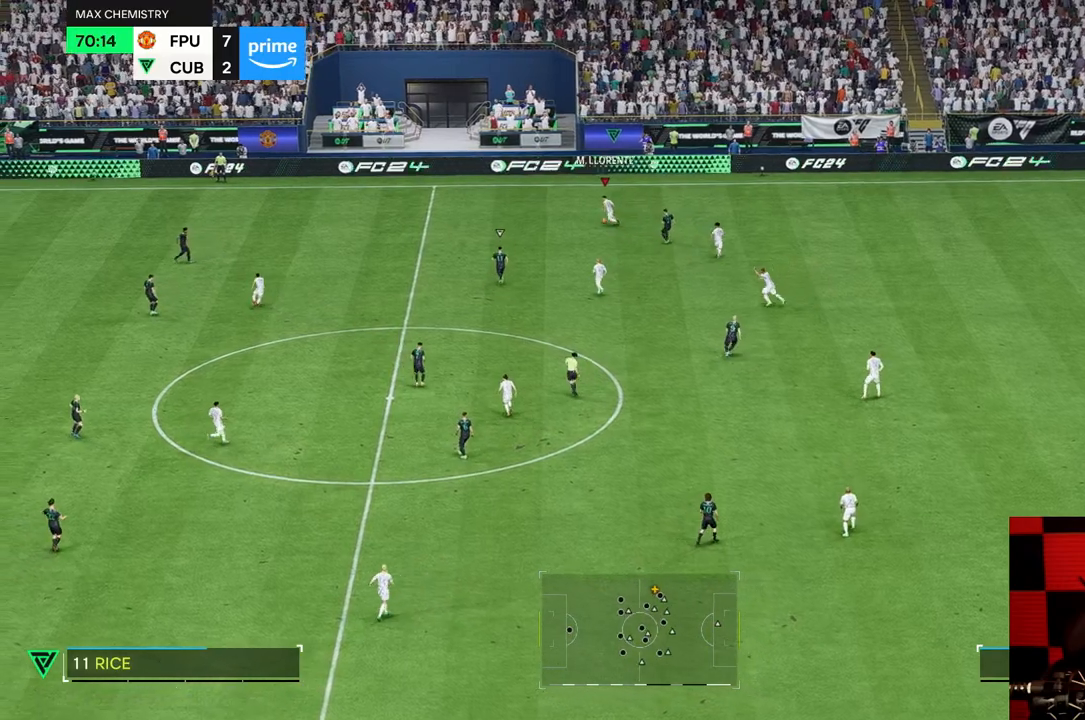
{"buttons": [], "left_stick": "left", "right_stick": "center", "events": [[317, "left_stick", "left"]]}
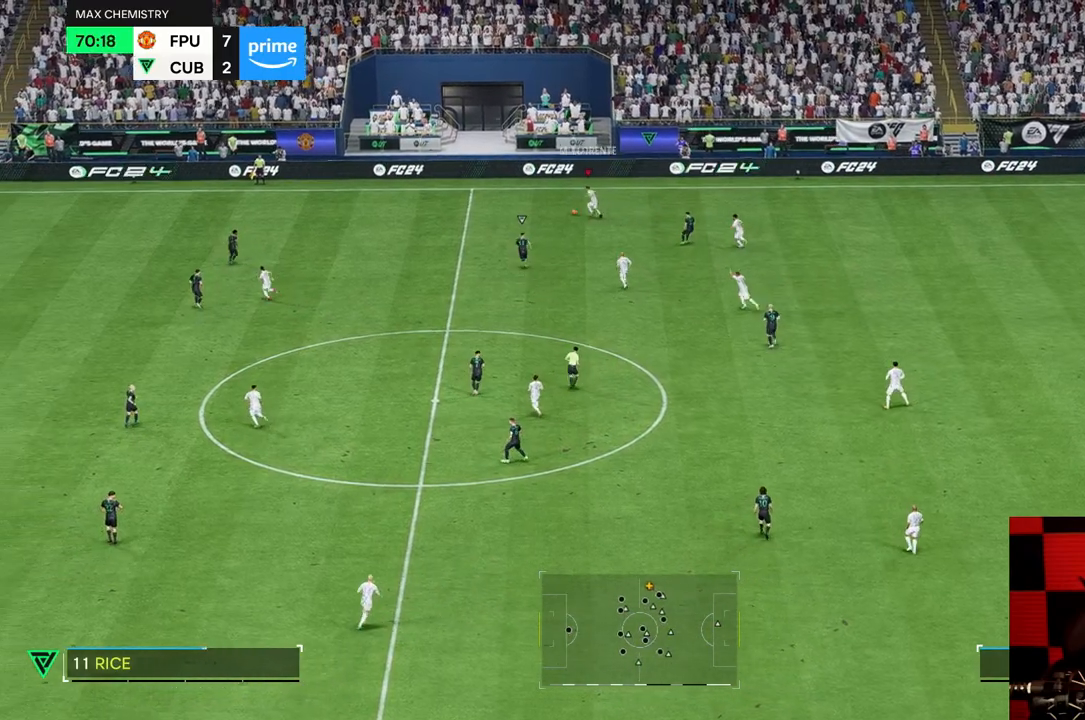
{"buttons": ["R2"], "left_stick": "left", "right_stick": "center", "events": [[417, "A", "down"], [467, "A", "up"], [500, "R2", "down"]]}
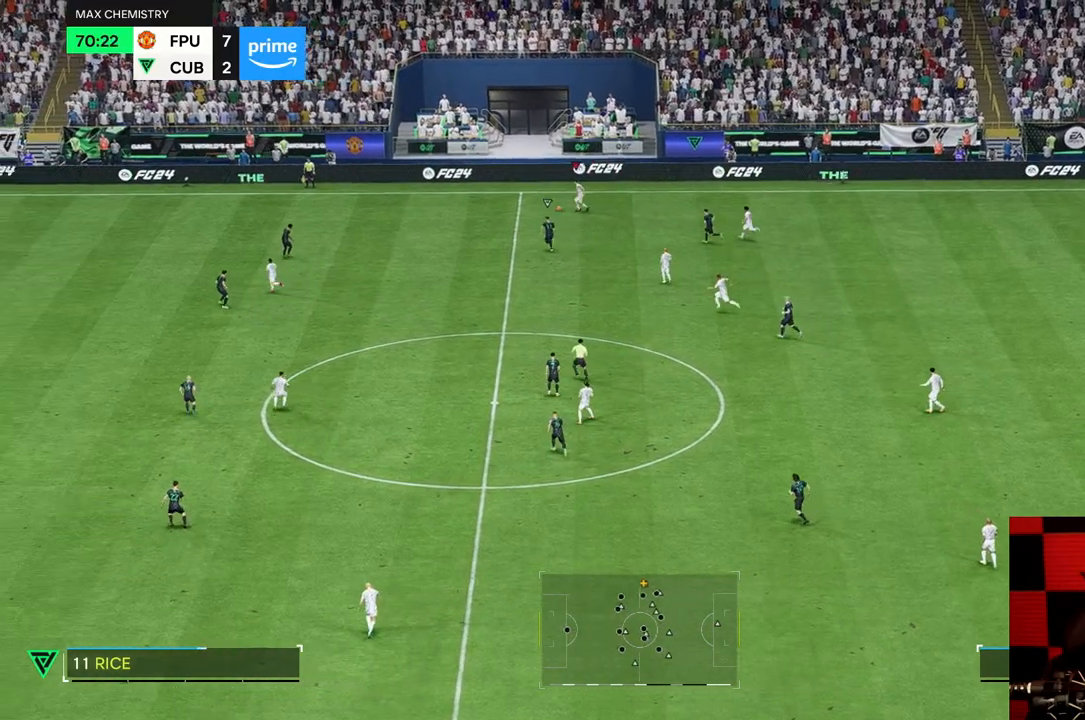
{"buttons": [], "left_stick": "down", "right_stick": "center", "events": [[83, "R2", "up"], [183, "left_stick", "down-left"], [333, "left_stick", "down"]]}
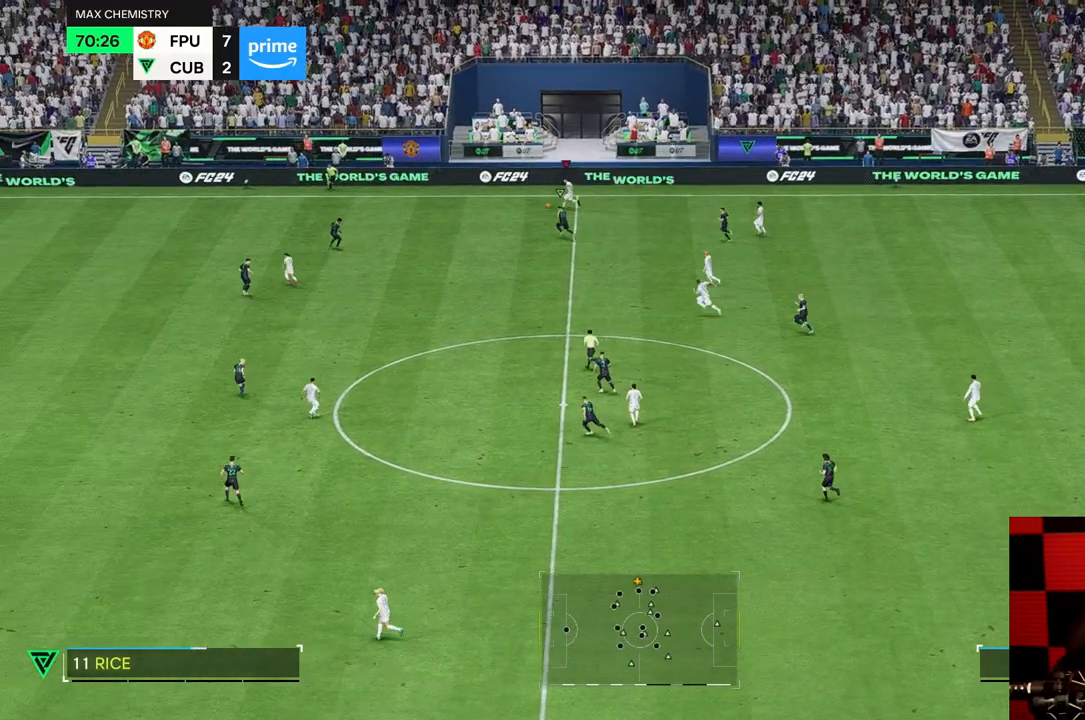
{"buttons": [], "left_stick": "down-right", "right_stick": "center", "events": [[183, "left_stick", "right"], [383, "left_stick", "down-right"]]}
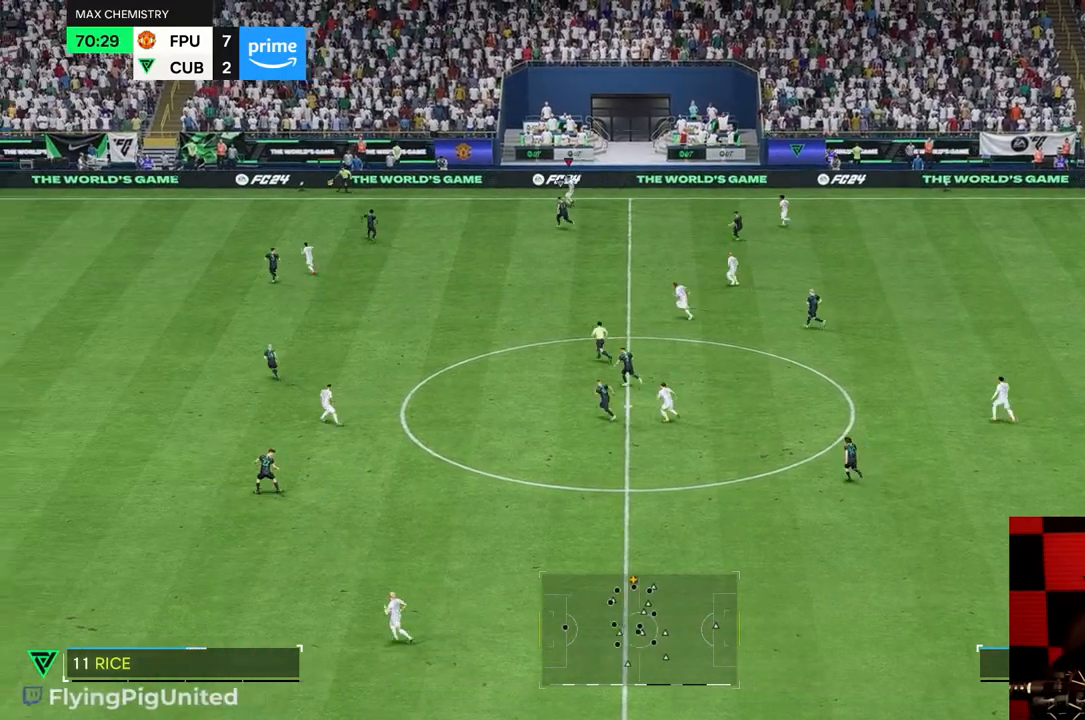
{"buttons": [], "left_stick": "down", "right_stick": "center", "events": [[383, "left_stick", "down"]]}
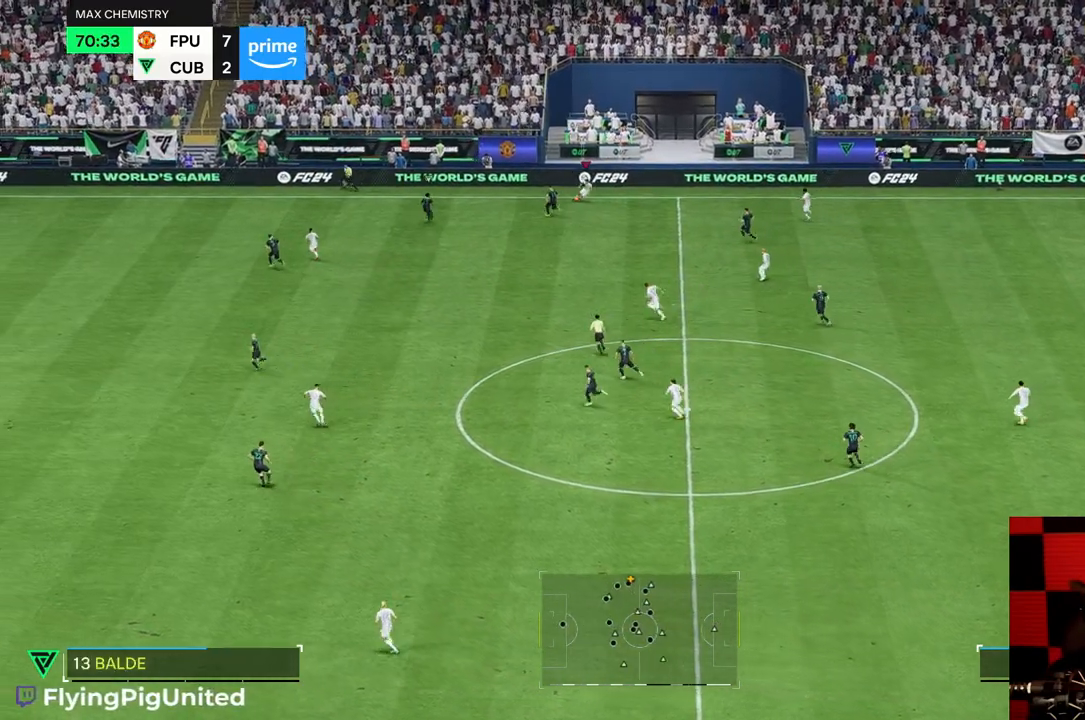
{"buttons": [], "left_stick": "down", "right_stick": "center", "events": []}
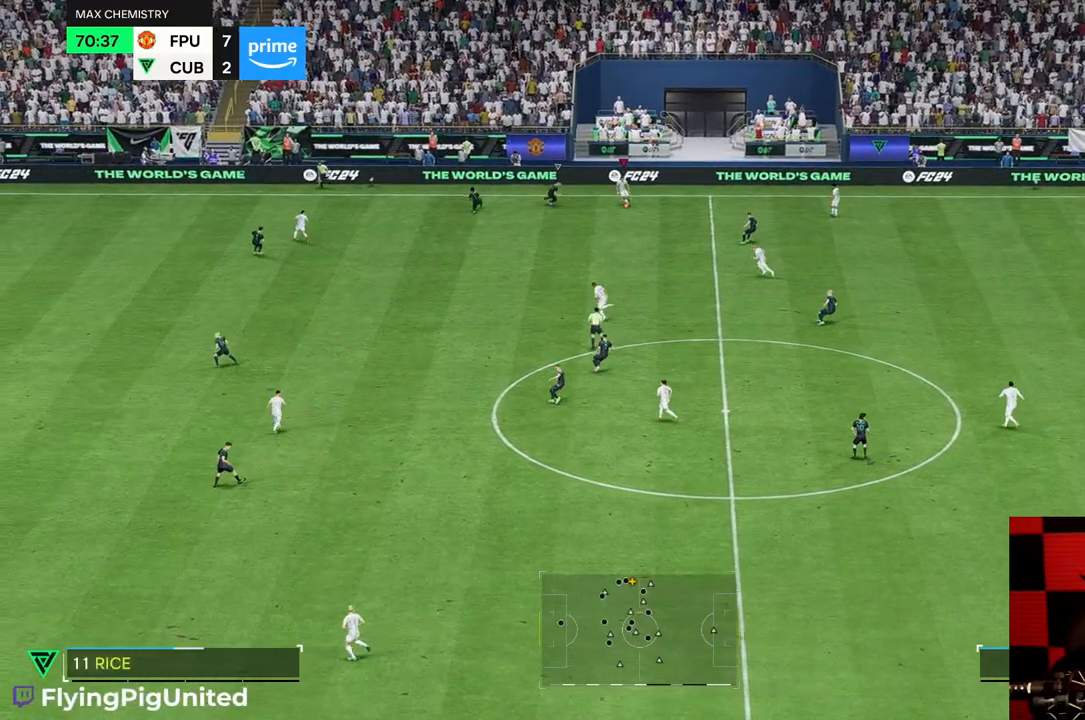
{"buttons": [], "left_stick": "down-left", "right_stick": "center", "events": [[150, "left_stick", "down-left"]]}
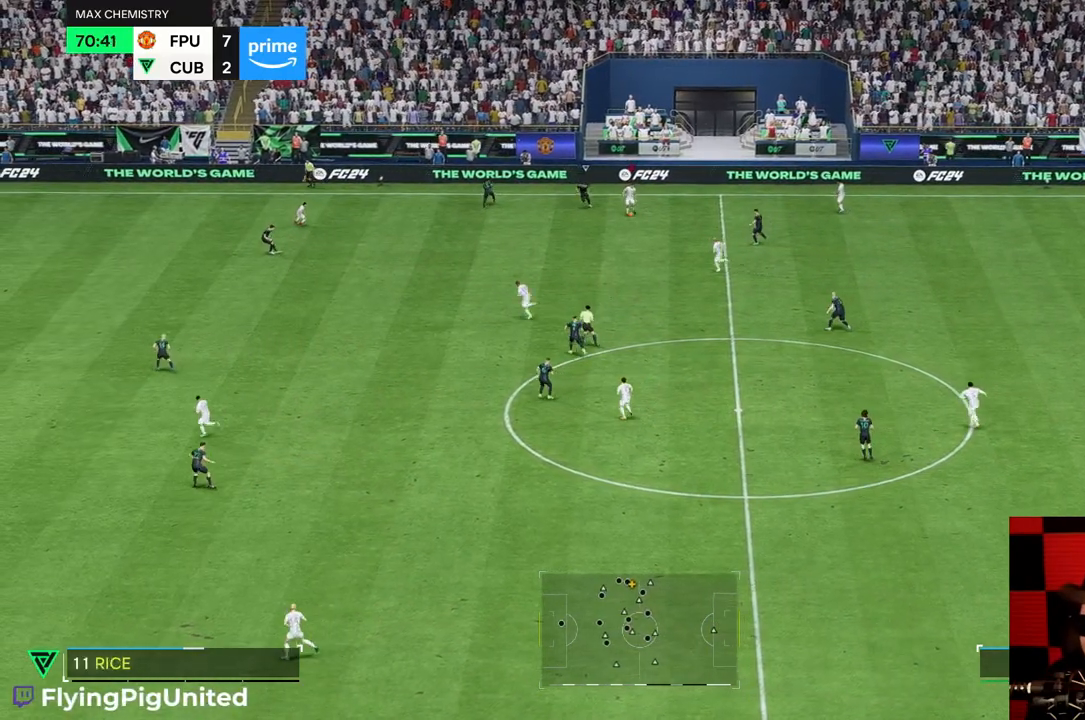
{"buttons": [], "left_stick": "left", "right_stick": "center", "events": [[150, "left_stick", "center"], [333, "left_stick", "left"]]}